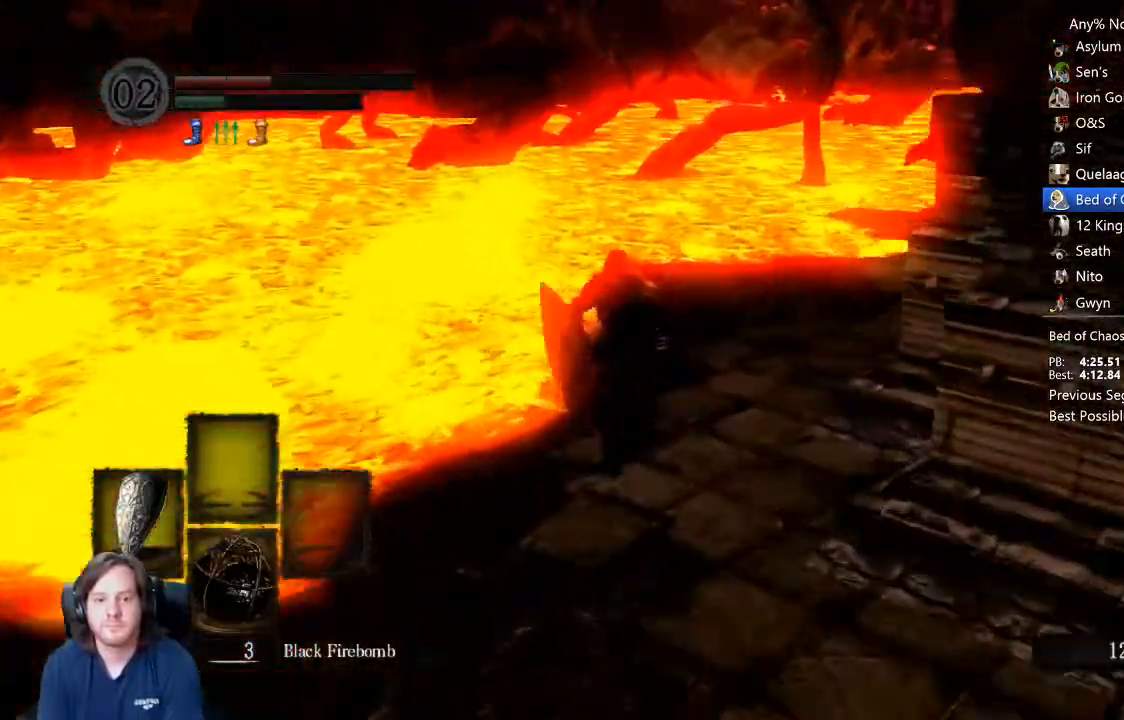
Gameplay with a controller (Xbox layout); each line is a JSON object with the inputs held at the frame after it (dt_ms = milliseconds from this image to that frame). "events" lists button and stick changes between this image and that frame as [ms after this image, input, new state], when the widget could be followed in between.
{"dt_ms": 500, "buttons": [], "left_stick": "up", "right_stick": "center", "events": [[133, "B", "up"], [300, "right_stick", "up"], [400, "right_stick", "center"]]}
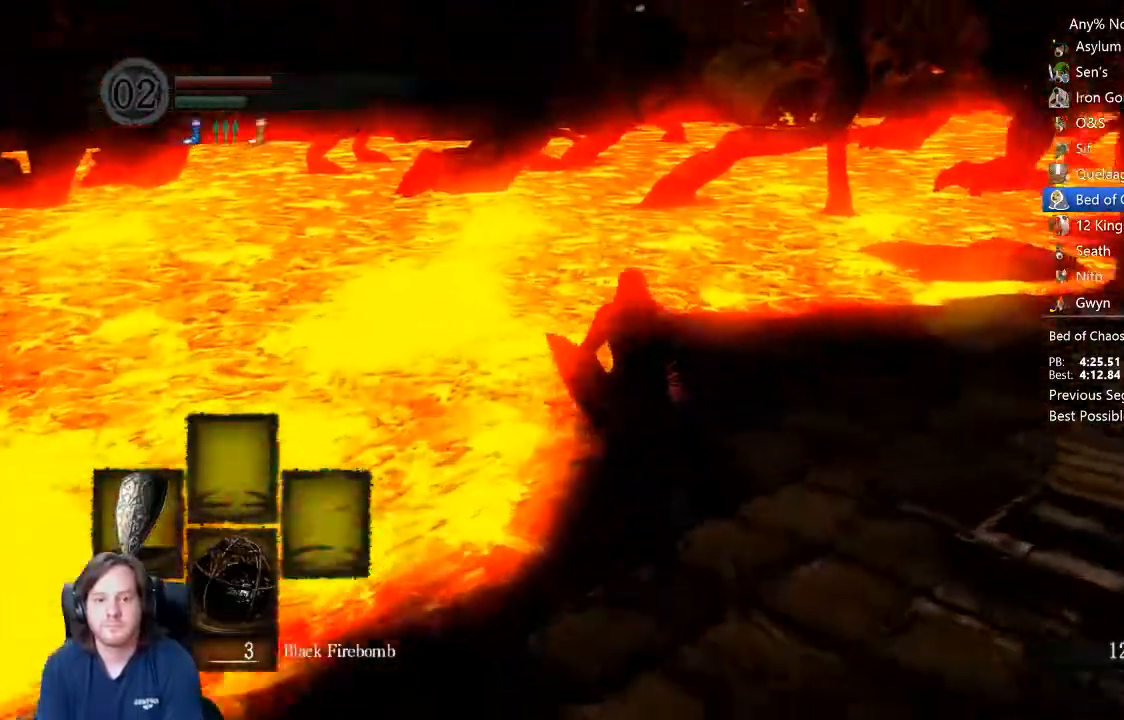
{"dt_ms": 500, "buttons": [], "left_stick": "up", "right_stick": "center", "events": [[67, "right_stick", "down"], [133, "right_stick", "center"], [300, "right_stick", "down"], [400, "right_stick", "center"]]}
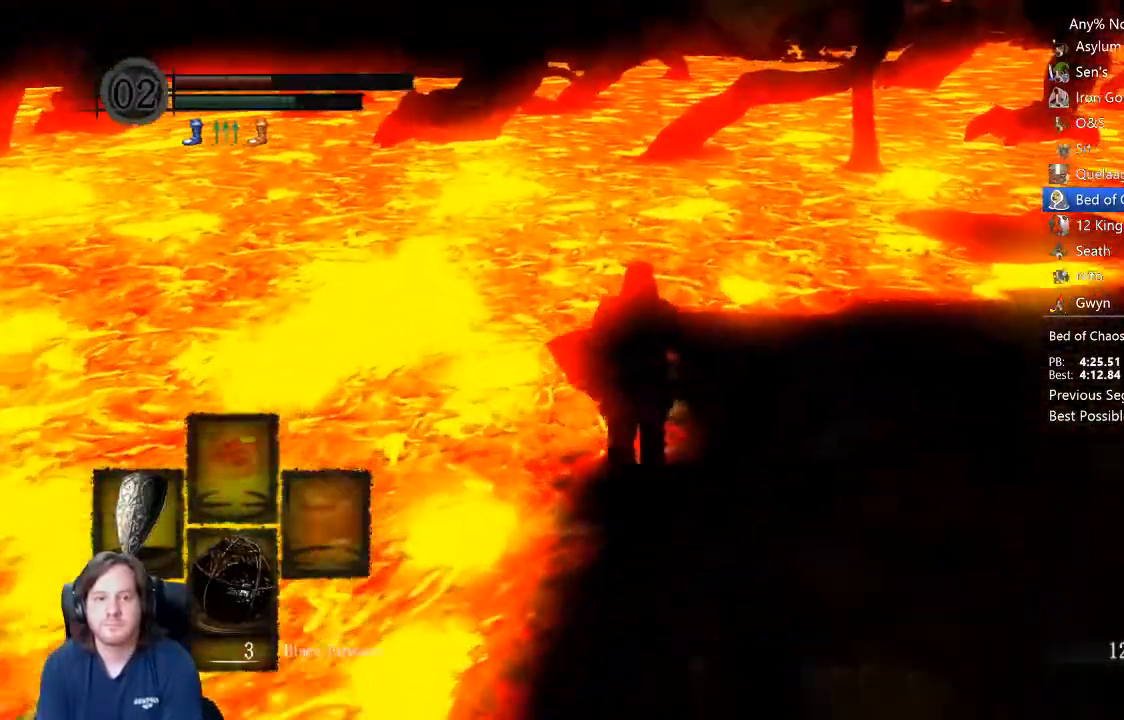
{"dt_ms": 500, "buttons": ["B"], "left_stick": "up", "right_stick": "up", "events": [[67, "B", "down"], [333, "right_stick", "up"]]}
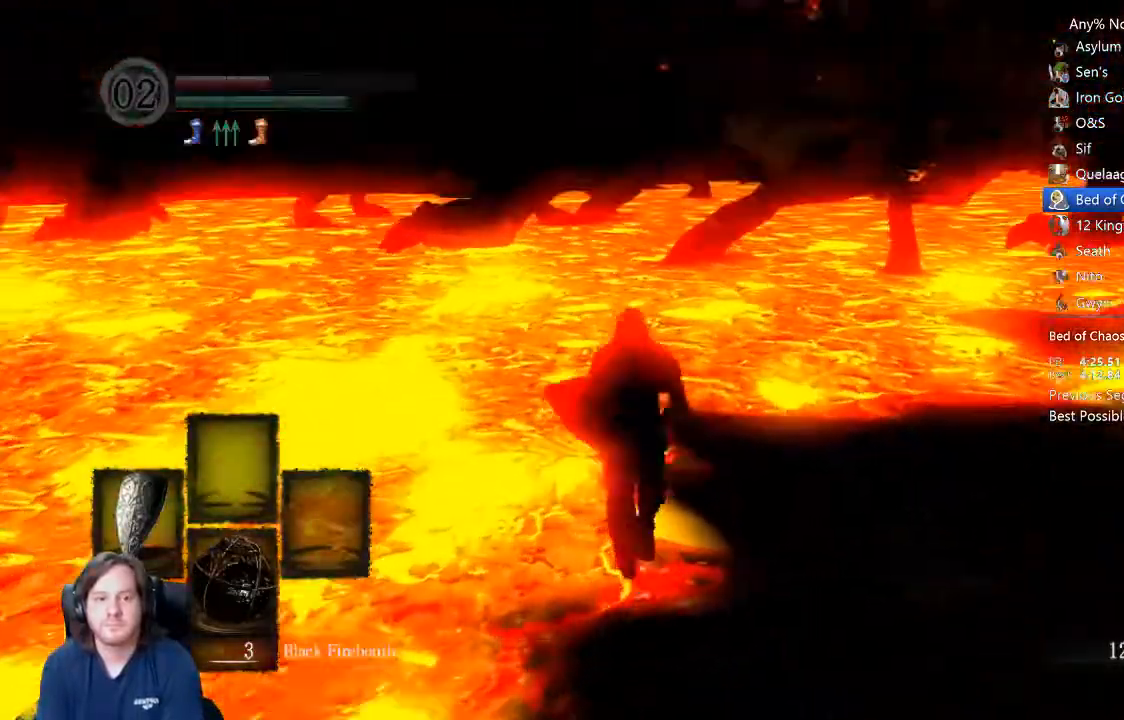
{"dt_ms": 500, "buttons": ["B", "L1"], "left_stick": "up", "right_stick": "center", "events": [[67, "right_stick", "center"], [233, "L1", "down"]]}
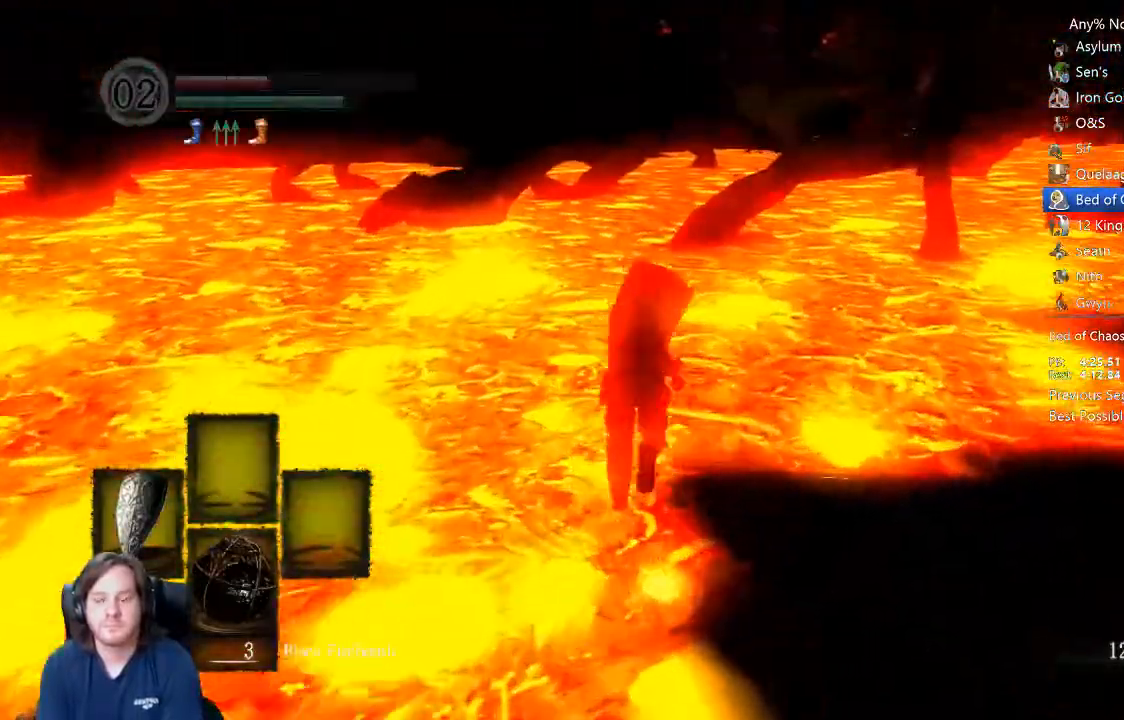
{"dt_ms": 500, "buttons": ["B", "L1"], "left_stick": "up", "right_stick": "center", "events": []}
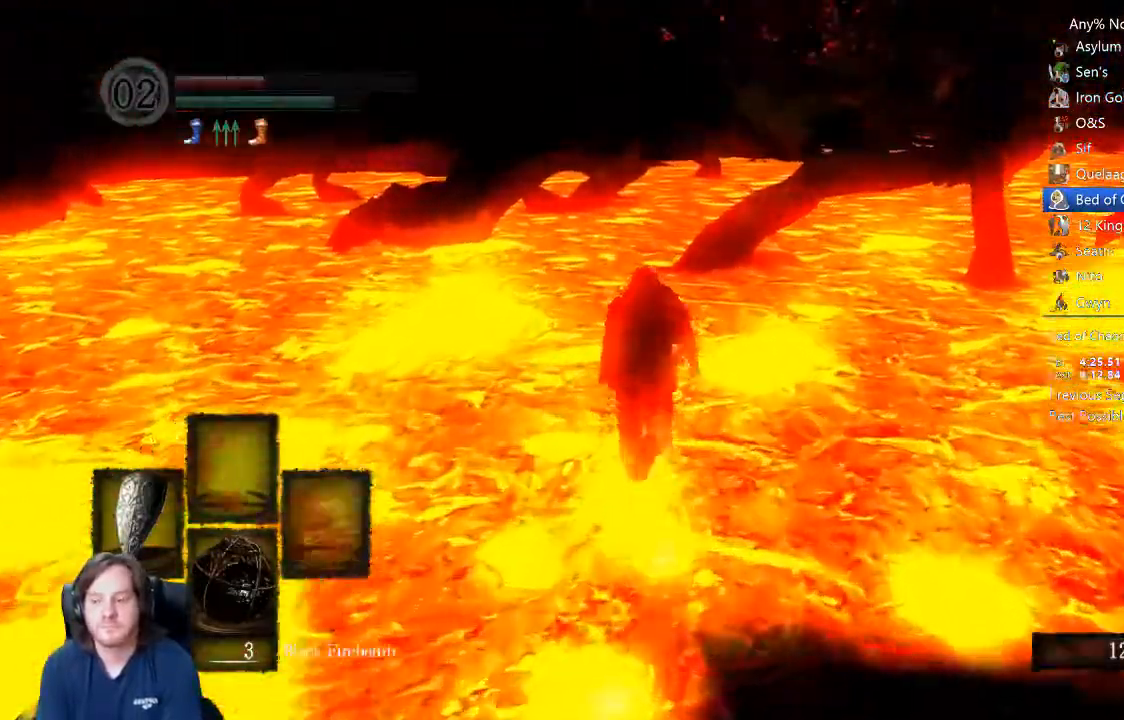
{"dt_ms": 500, "buttons": ["B", "L1"], "left_stick": "up", "right_stick": "center", "events": [[433, "right_stick", "down"], [500, "right_stick", "center"]]}
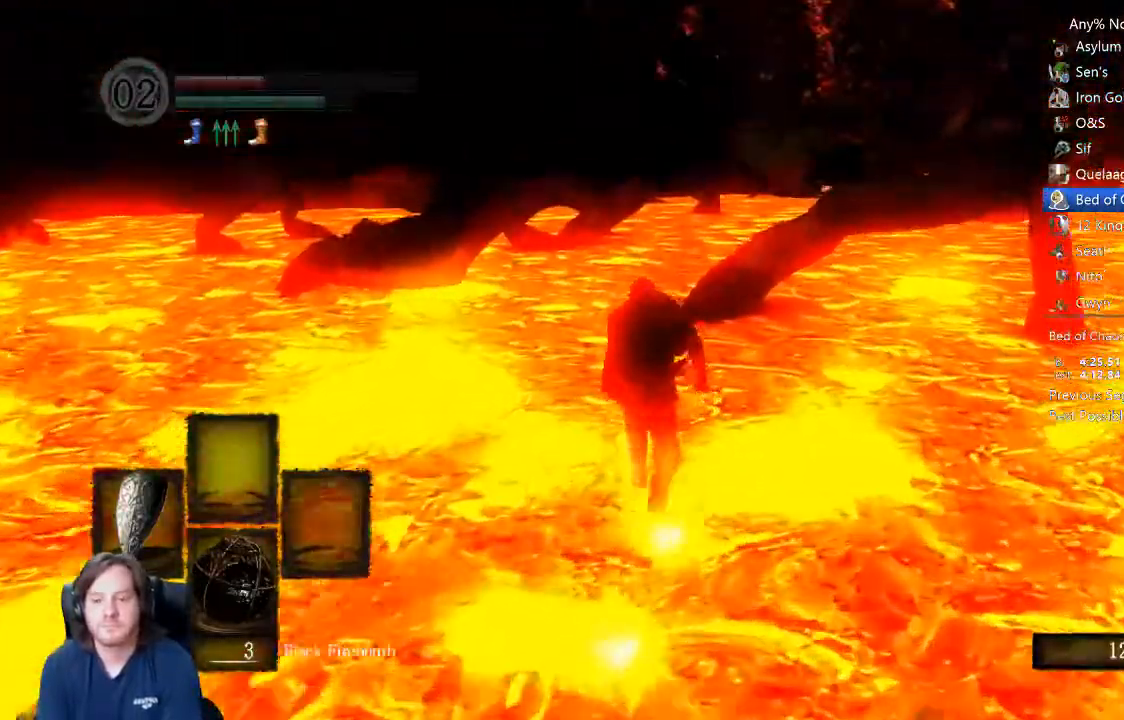
{"dt_ms": 500, "buttons": ["B", "L1"], "left_stick": "up", "right_stick": "center", "events": []}
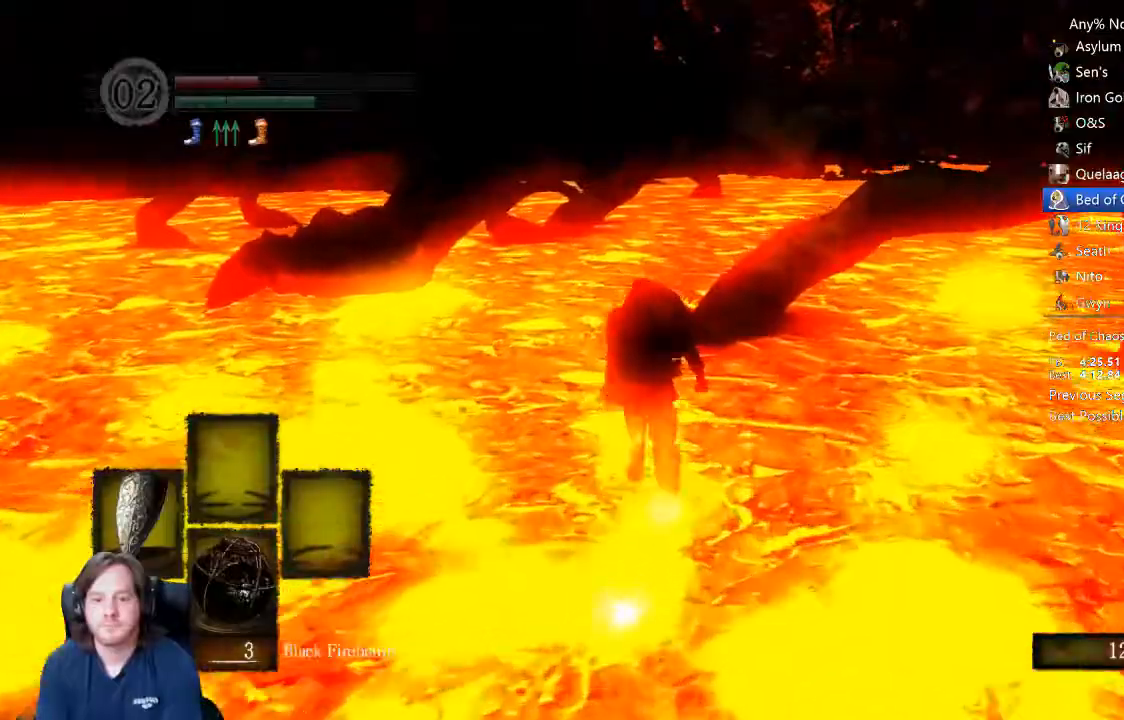
{"dt_ms": 500, "buttons": ["B", "L1"], "left_stick": "up", "right_stick": "center", "events": []}
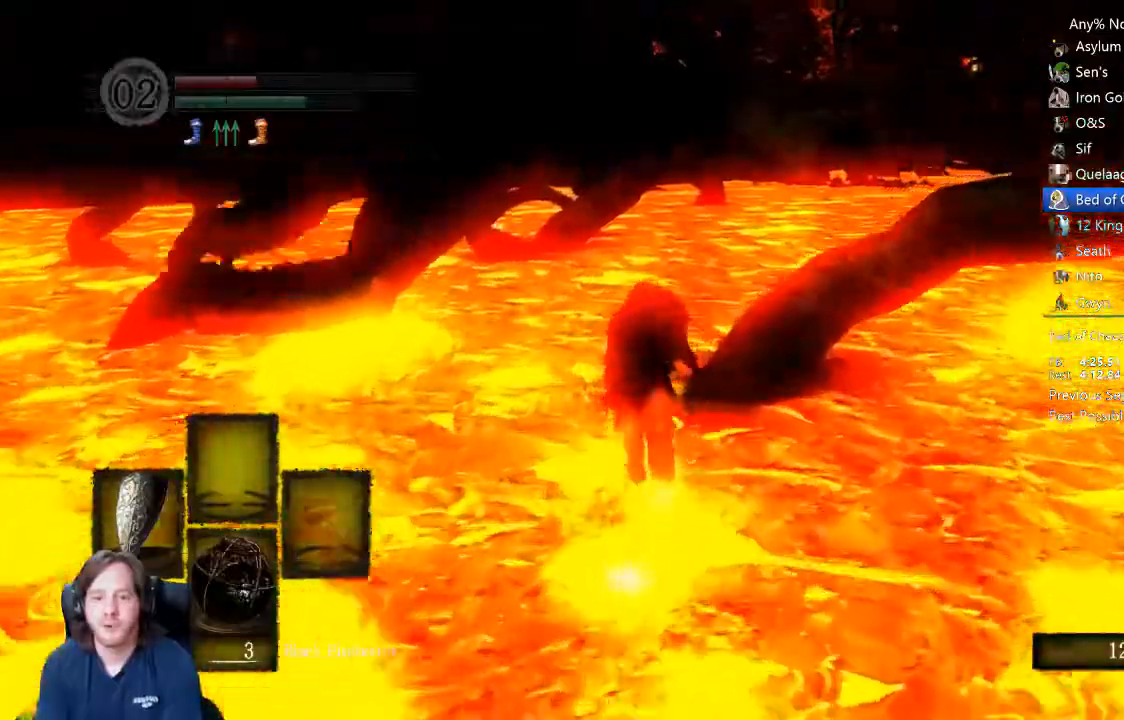
{"dt_ms": 500, "buttons": ["B", "L1"], "left_stick": "up", "right_stick": "center", "events": [[333, "right_stick", "down-right"], [400, "right_stick", "center"]]}
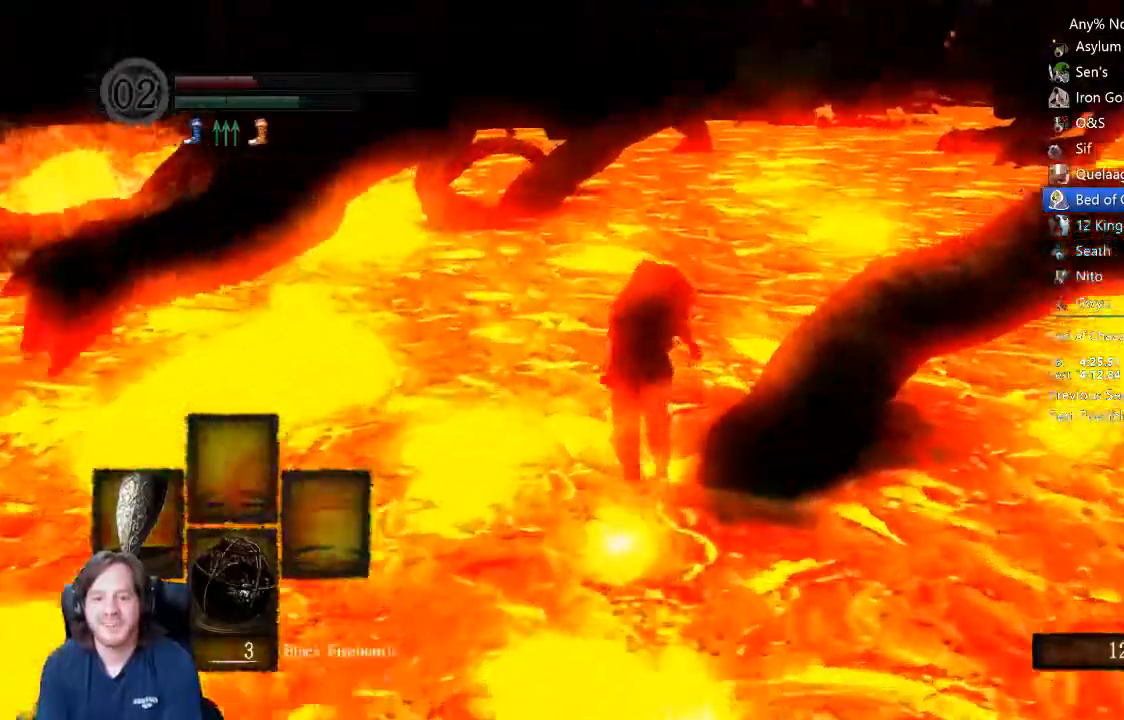
{"dt_ms": 500, "buttons": ["B", "L1"], "left_stick": "up", "right_stick": "center", "events": []}
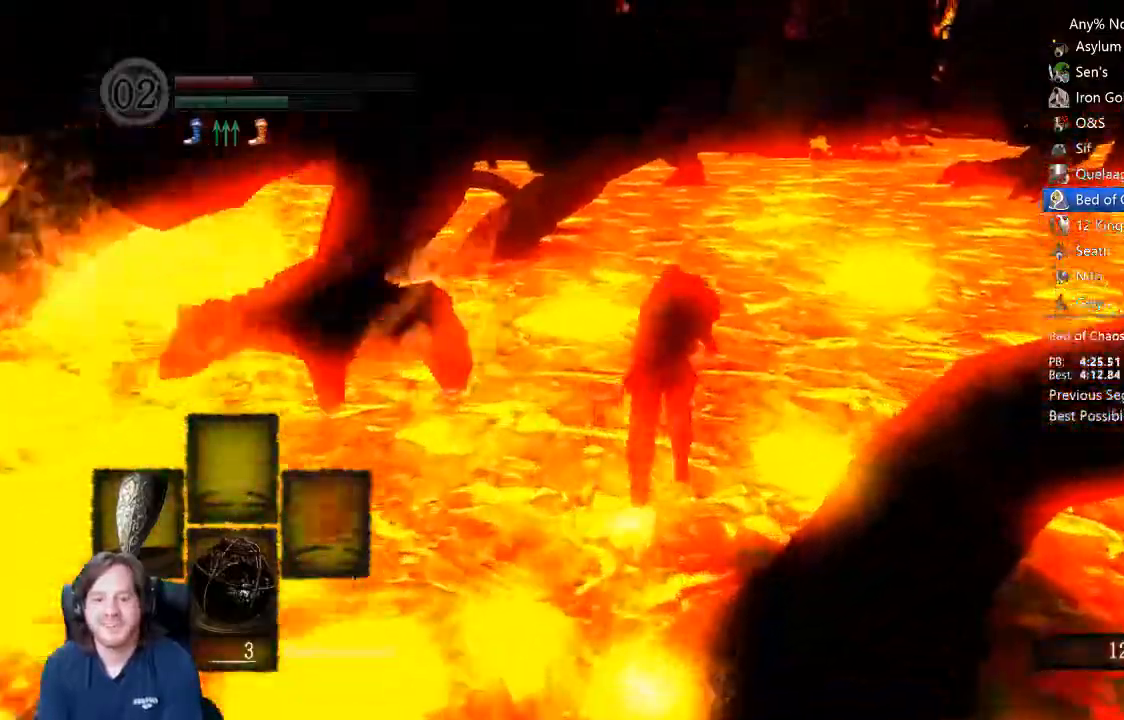
{"dt_ms": 500, "buttons": ["B", "L1"], "left_stick": "up", "right_stick": "center", "events": []}
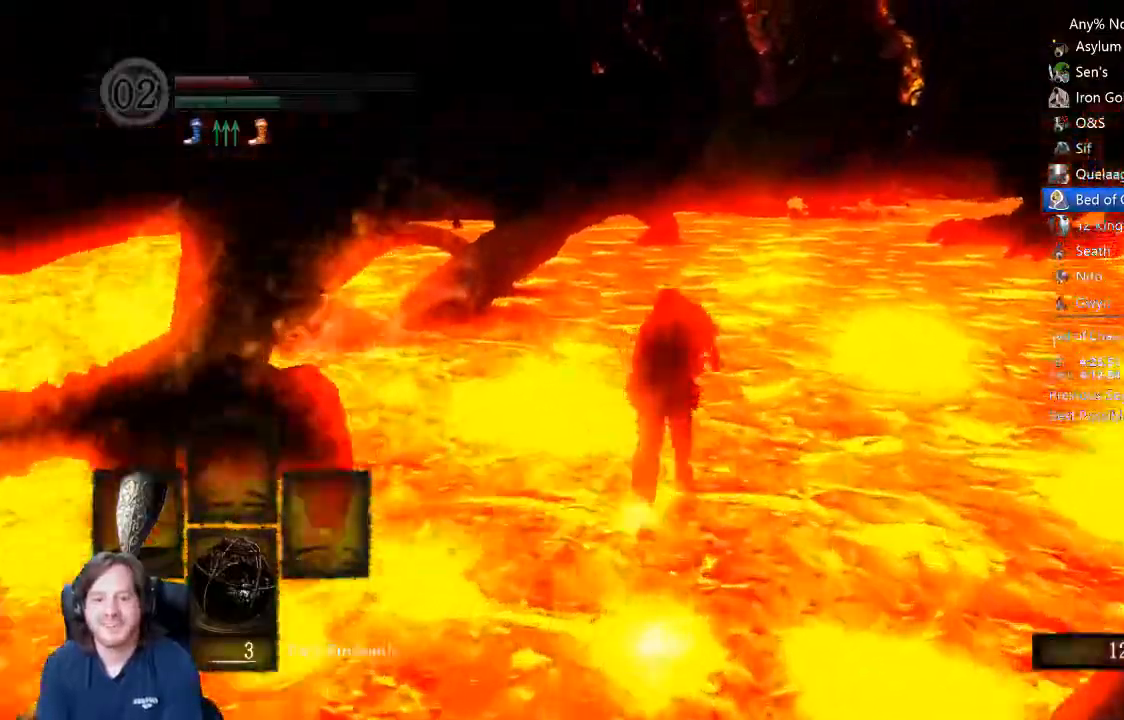
{"dt_ms": 500, "buttons": ["B", "L1"], "left_stick": "up", "right_stick": "center", "events": []}
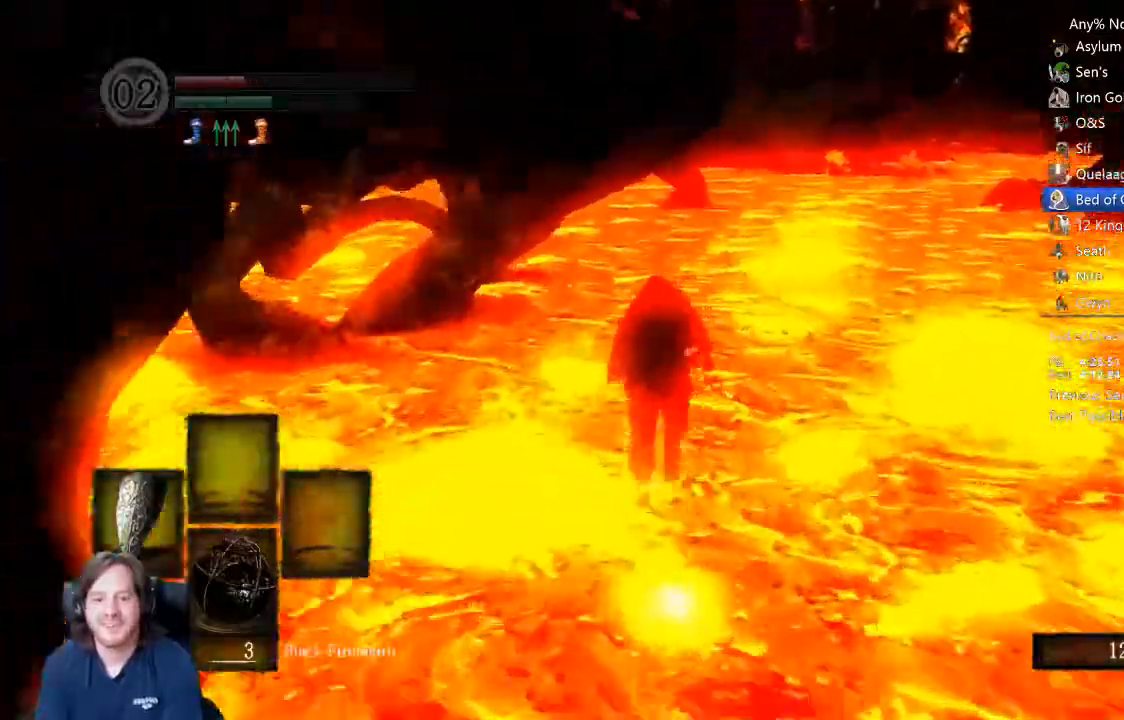
{"dt_ms": 500, "buttons": ["B", "L1"], "left_stick": "up", "right_stick": "center", "events": []}
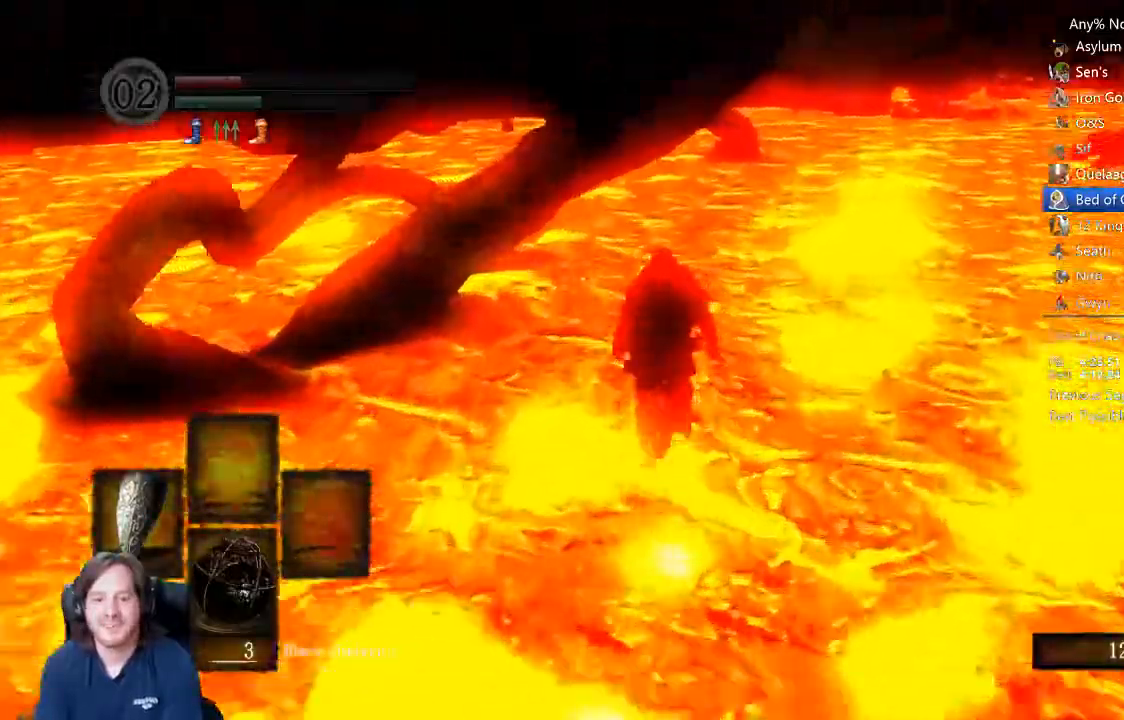
{"dt_ms": 500, "buttons": ["B"], "left_stick": "up", "right_stick": "center", "events": [[433, "L1", "up"]]}
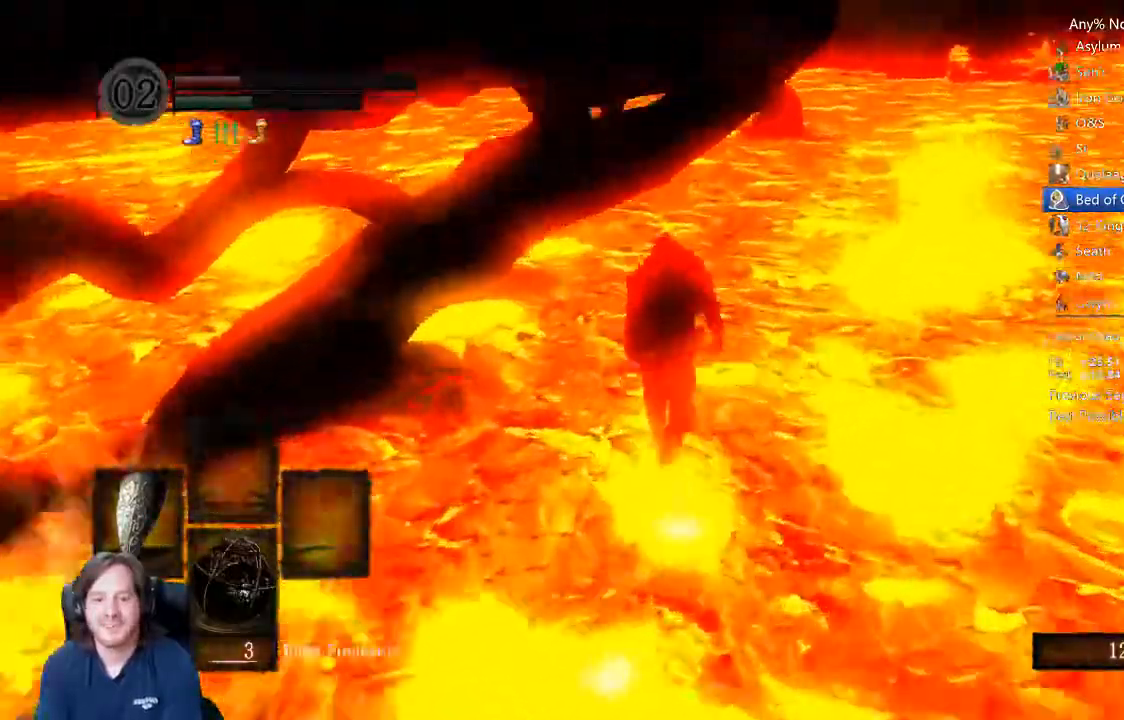
{"dt_ms": 500, "buttons": ["B"], "left_stick": "up", "right_stick": "center", "events": []}
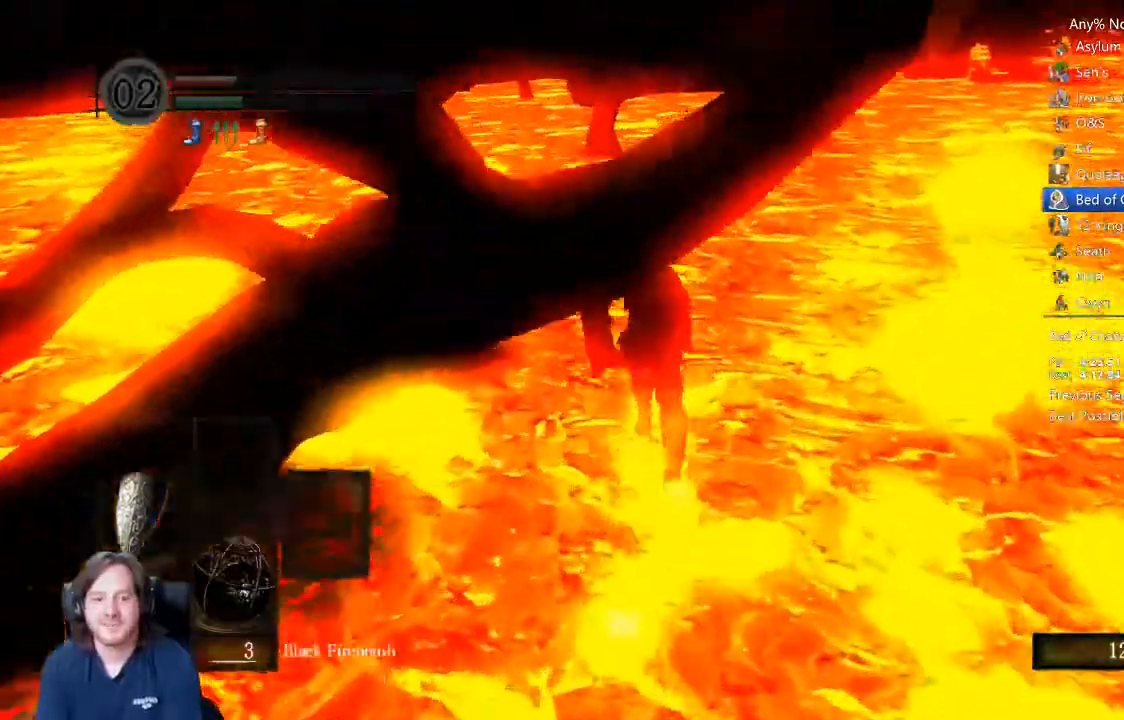
{"dt_ms": 500, "buttons": ["B"], "left_stick": "up", "right_stick": "center", "events": []}
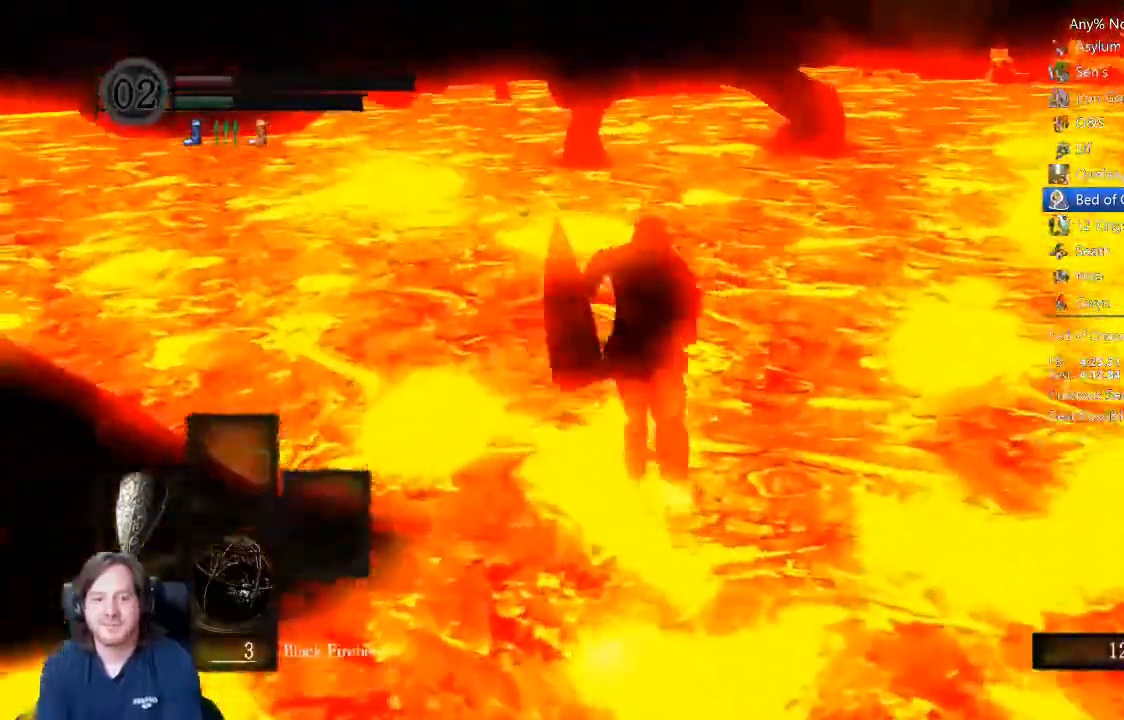
{"dt_ms": 1000, "buttons": ["B"], "left_stick": "up", "right_stick": "center"}
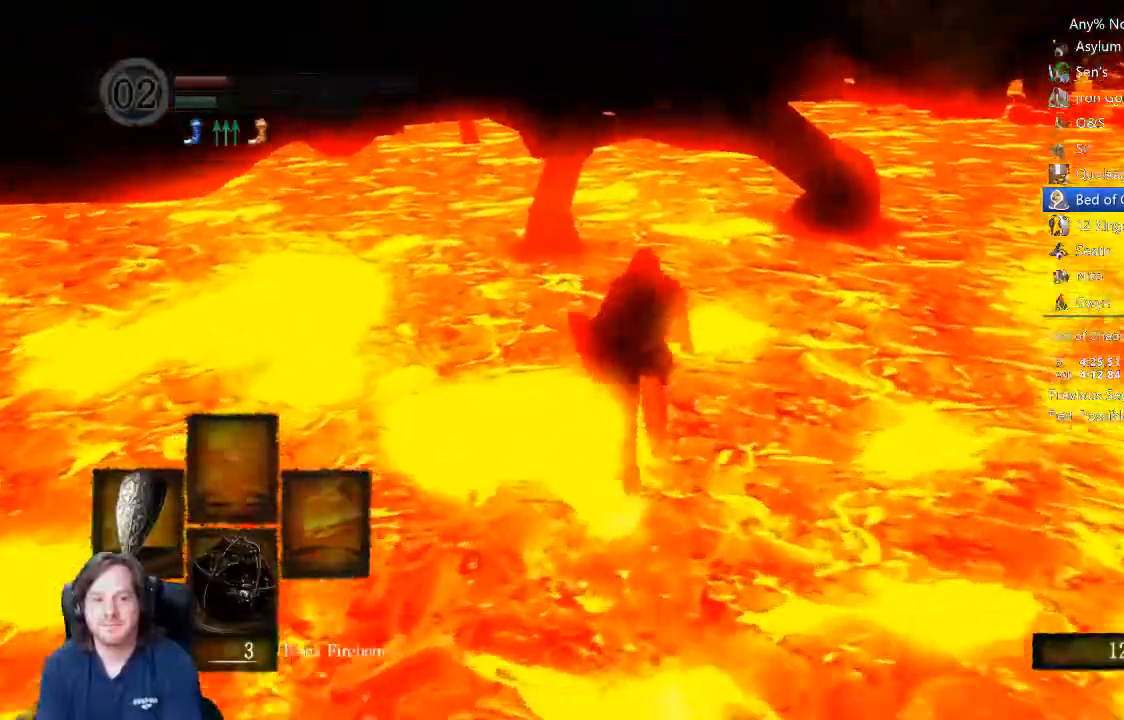
{"dt_ms": 500, "buttons": ["B"], "left_stick": "up", "right_stick": "center"}
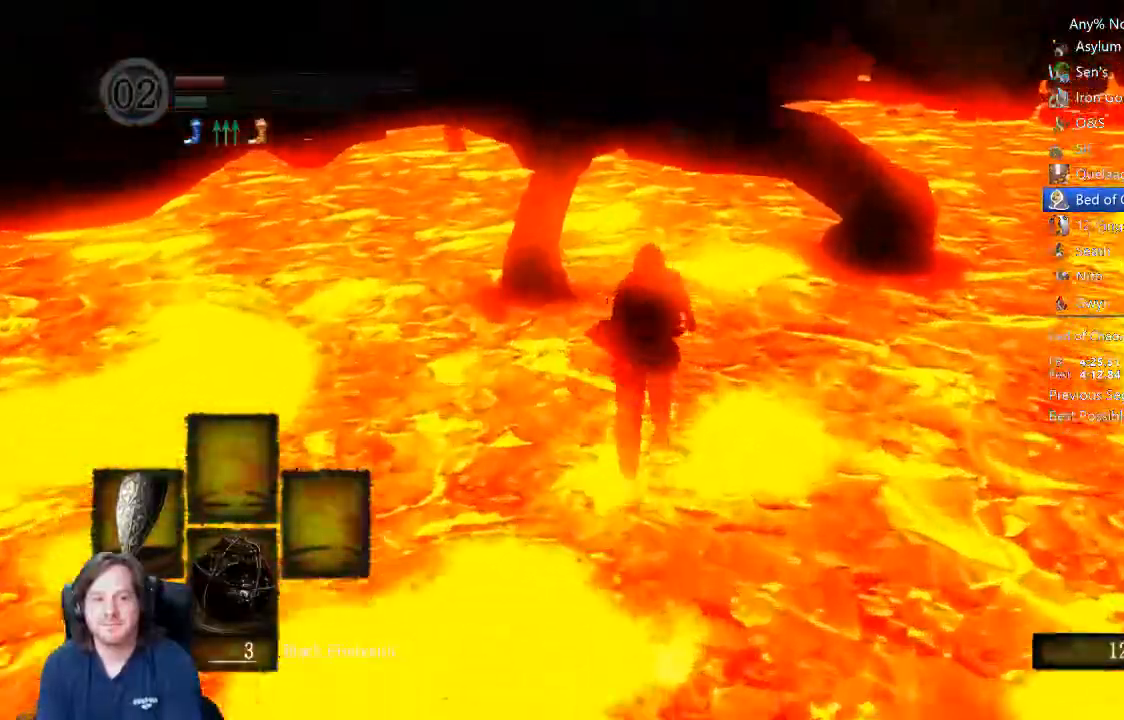
{"dt_ms": 500, "buttons": ["B"], "left_stick": "up", "right_stick": "center", "events": []}
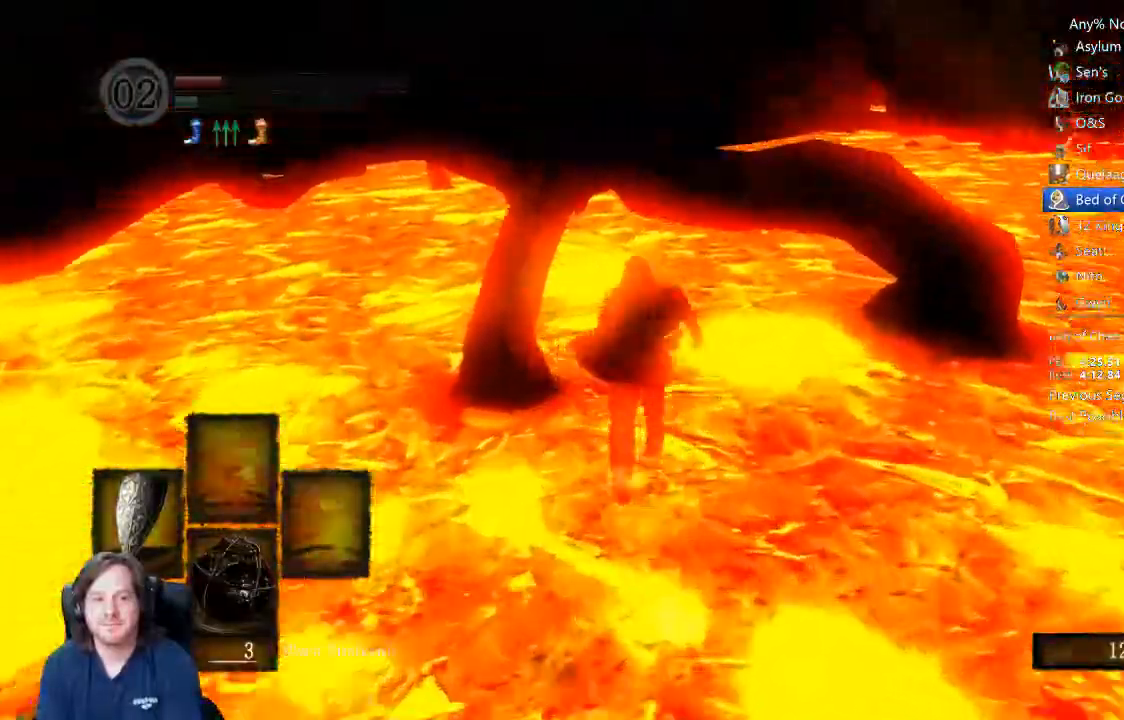
{"dt_ms": 500, "buttons": ["B"], "left_stick": "up", "right_stick": "center", "events": []}
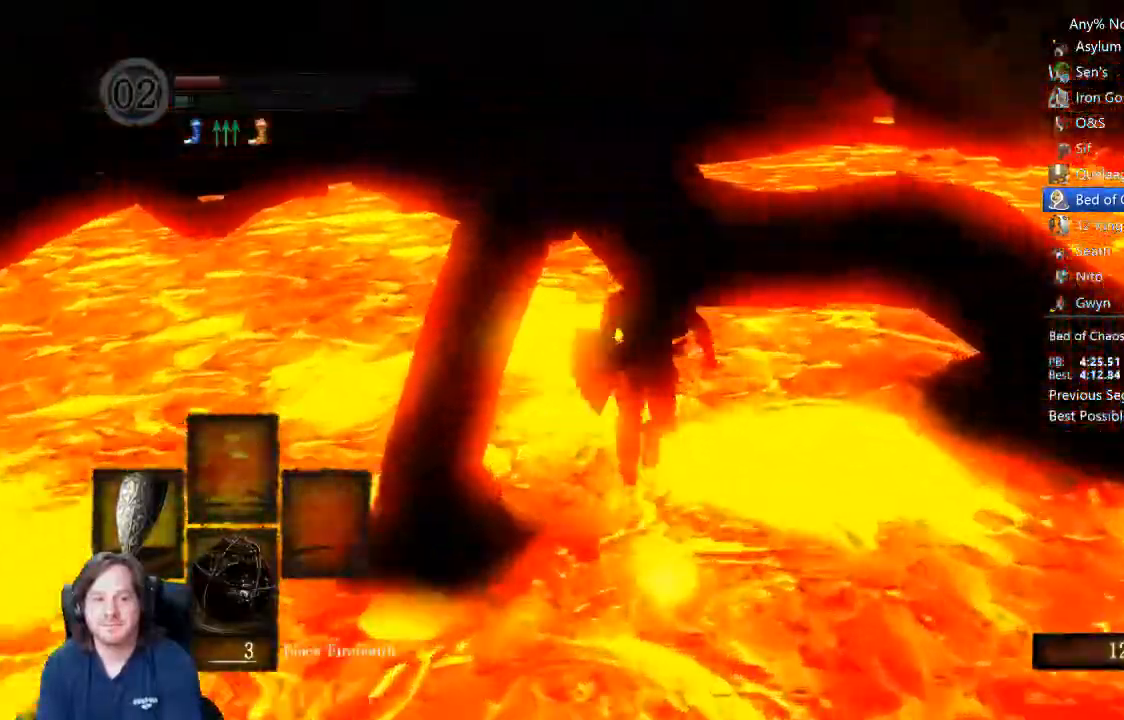
{"dt_ms": 500, "buttons": ["A"], "left_stick": "up", "right_stick": "center"}
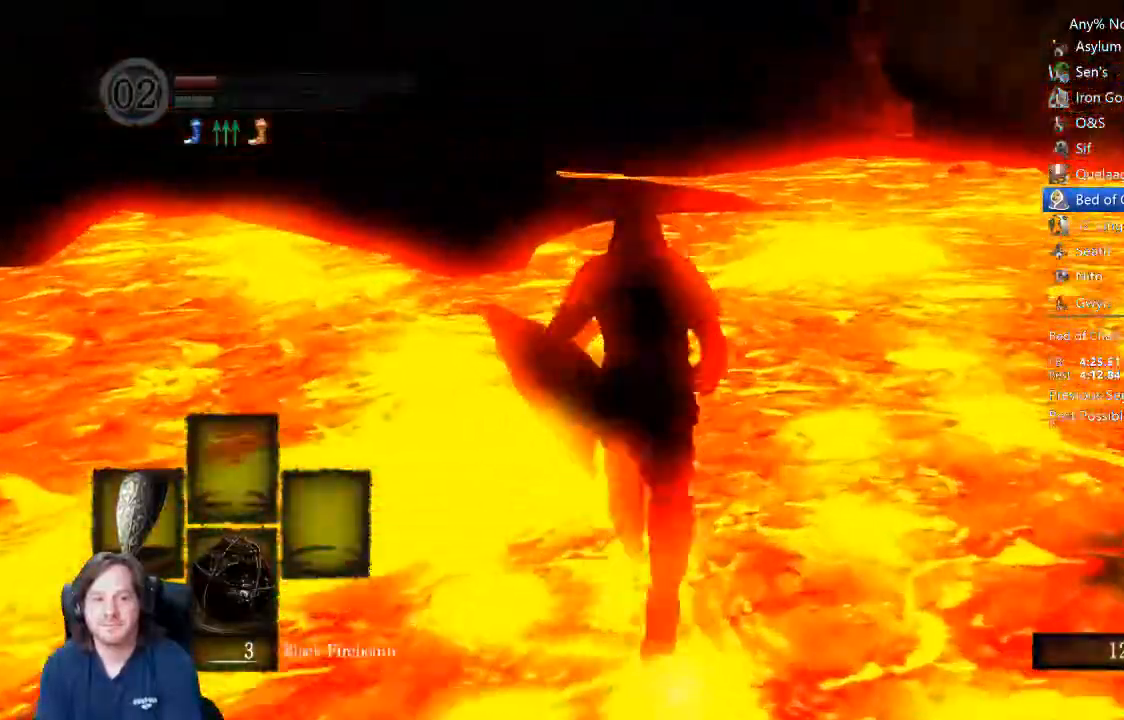
{"dt_ms": 500, "buttons": ["A"], "left_stick": "up", "right_stick": "down", "events": [[367, "A", "up"], [367, "right_stick", "down"], [500, "A", "down"]]}
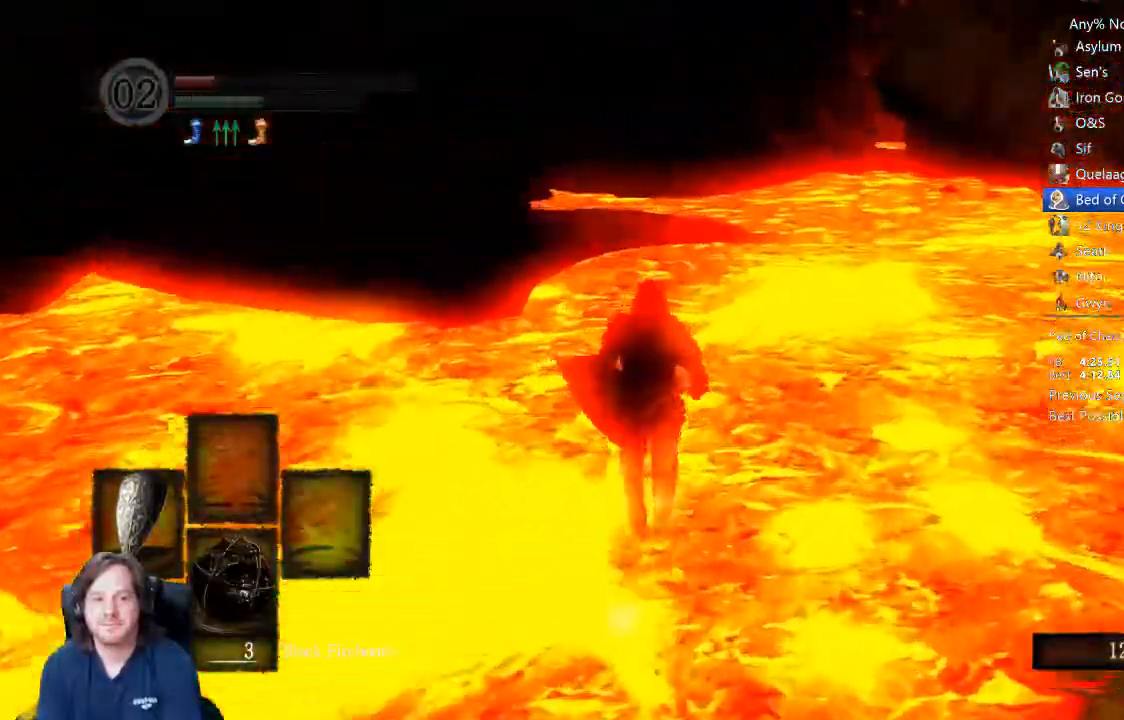
{"dt_ms": 500, "buttons": ["B"], "left_stick": "up", "right_stick": "center", "events": [[133, "right_stick", "center"], [200, "A", "up"], [300, "right_stick", "down"], [400, "right_stick", "center"], [433, "B", "down"]]}
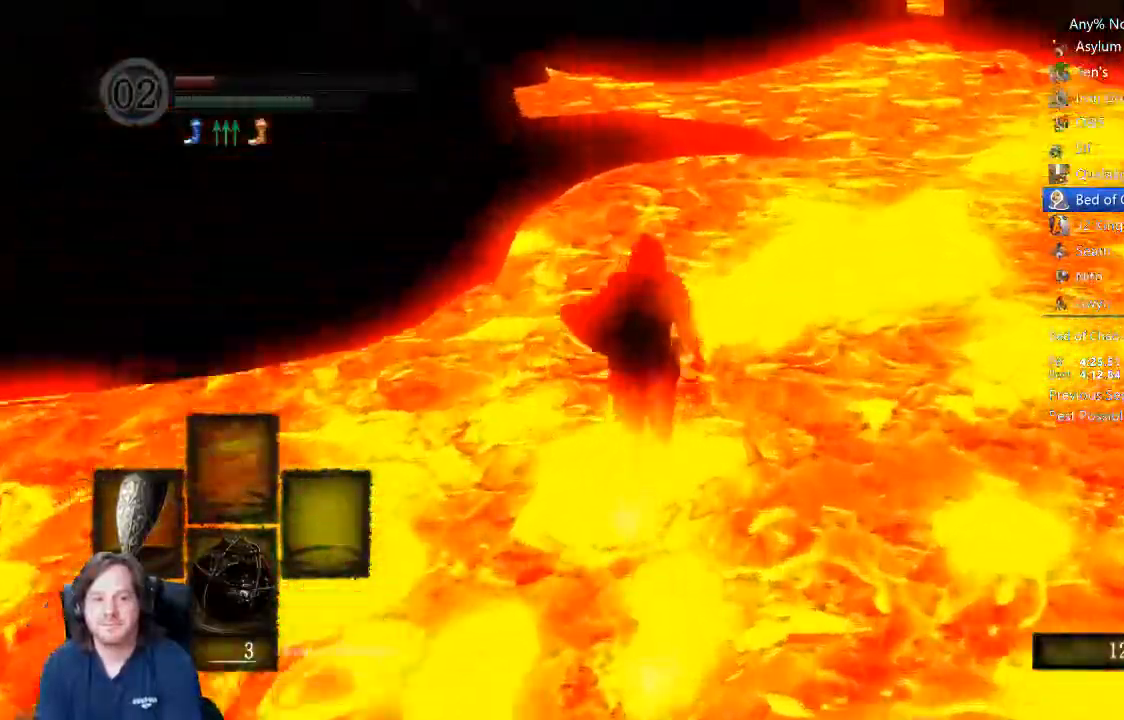
{"dt_ms": 500, "buttons": ["B", "R1"], "left_stick": "up", "right_stick": "down-left", "events": [[100, "right_stick", "down-left"], [200, "R1", "down"], [267, "right_stick", "center"], [500, "right_stick", "down-left"]]}
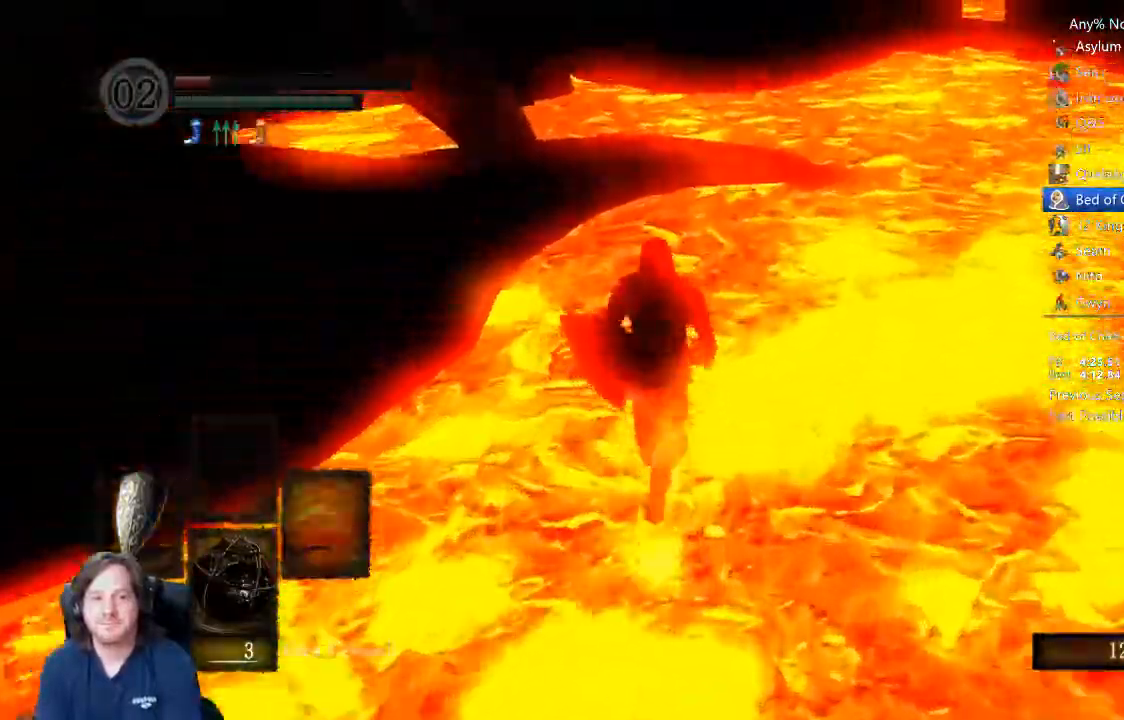
{"dt_ms": 500, "buttons": ["B", "R1"], "left_stick": "up", "right_stick": "down-left", "events": [[67, "R1", "up"], [233, "R1", "down"]]}
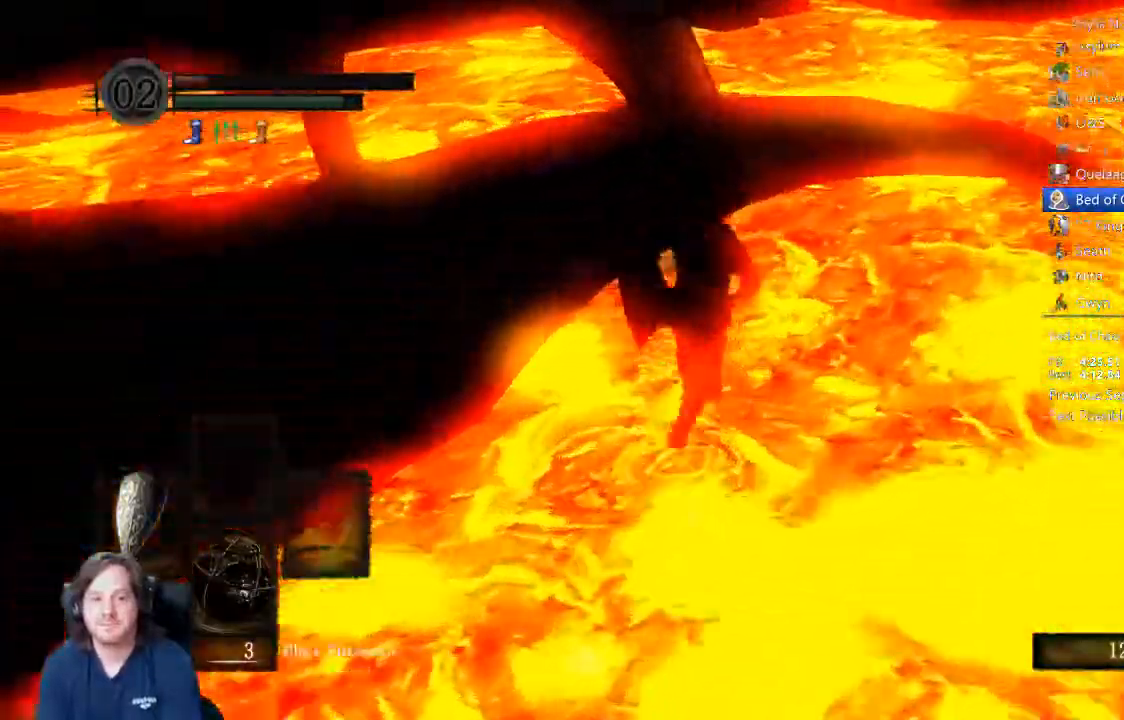
{"dt_ms": 500, "buttons": ["B"], "left_stick": "up", "right_stick": "down-left", "events": [[433, "R1", "up"]]}
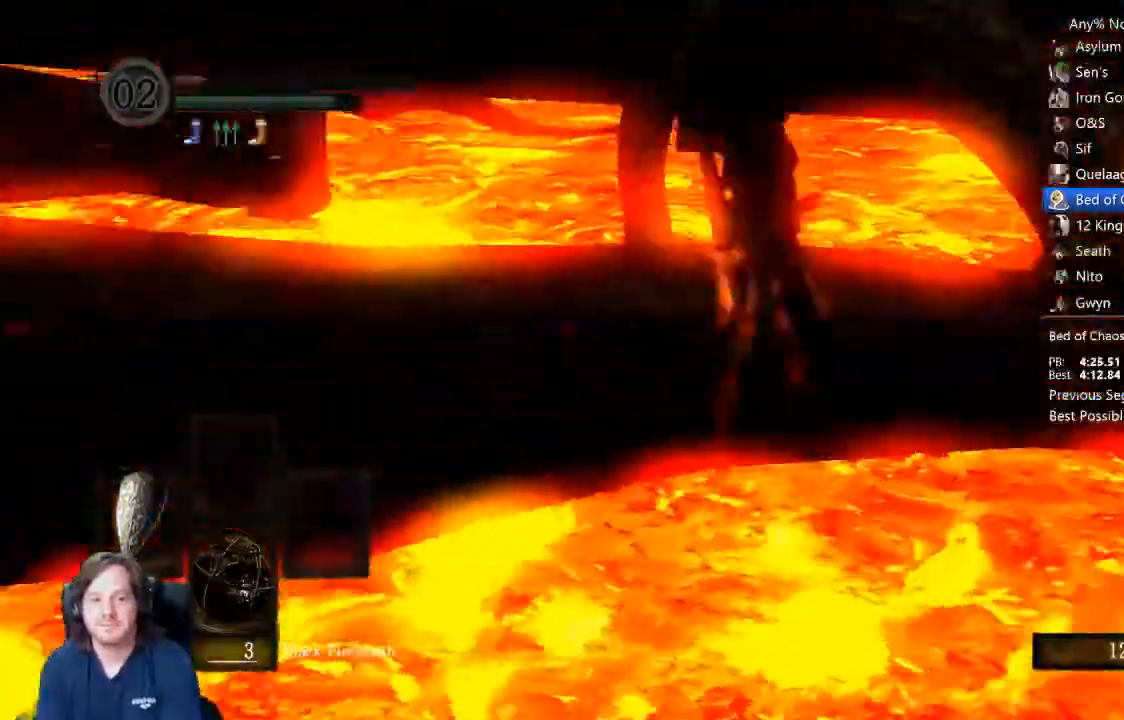
{"dt_ms": 500, "buttons": ["B"], "left_stick": "up-left", "right_stick": "center", "events": [[33, "left_stick", "up-left"], [400, "right_stick", "center"]]}
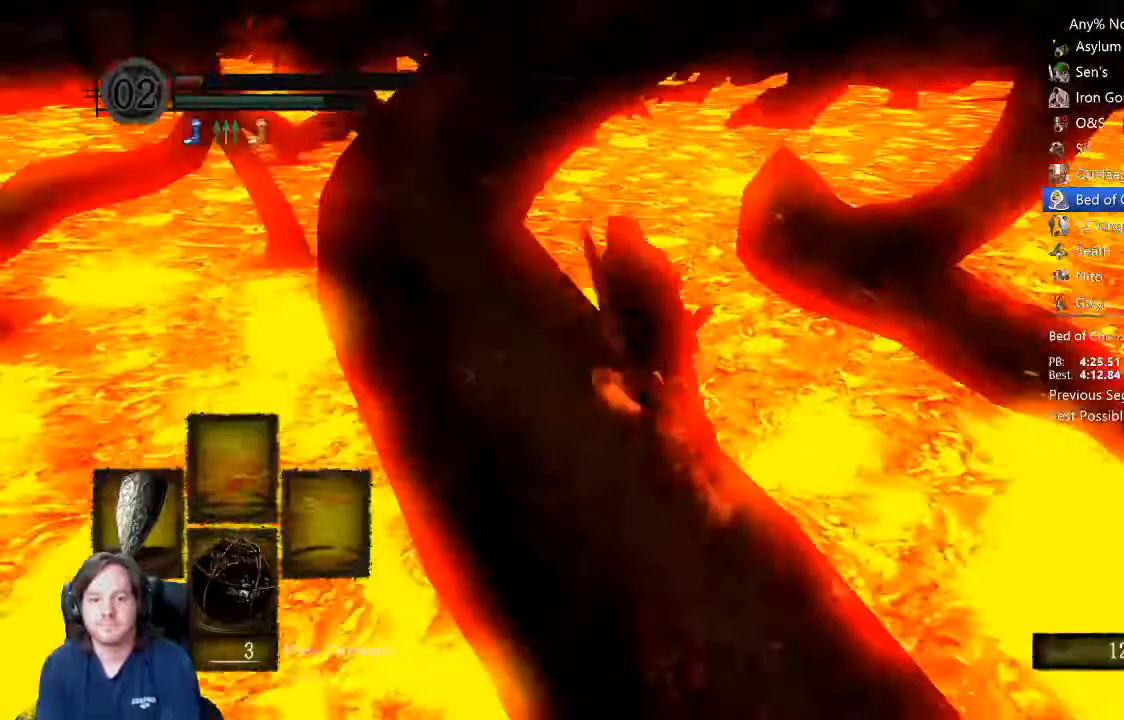
{"dt_ms": 500, "buttons": ["B"], "left_stick": "up", "right_stick": "center", "events": [[467, "left_stick", "up"]]}
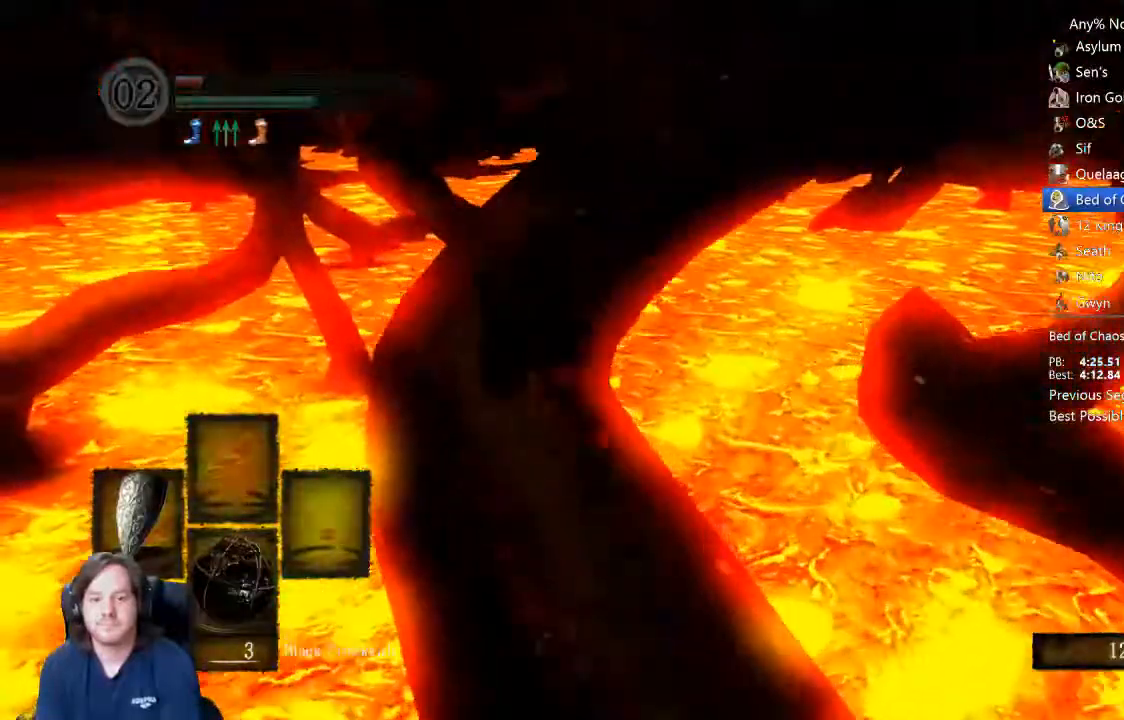
{"dt_ms": 500, "buttons": ["B"], "left_stick": "up", "right_stick": "down-right", "events": [[33, "right_stick", "down"], [300, "right_stick", "down-right"]]}
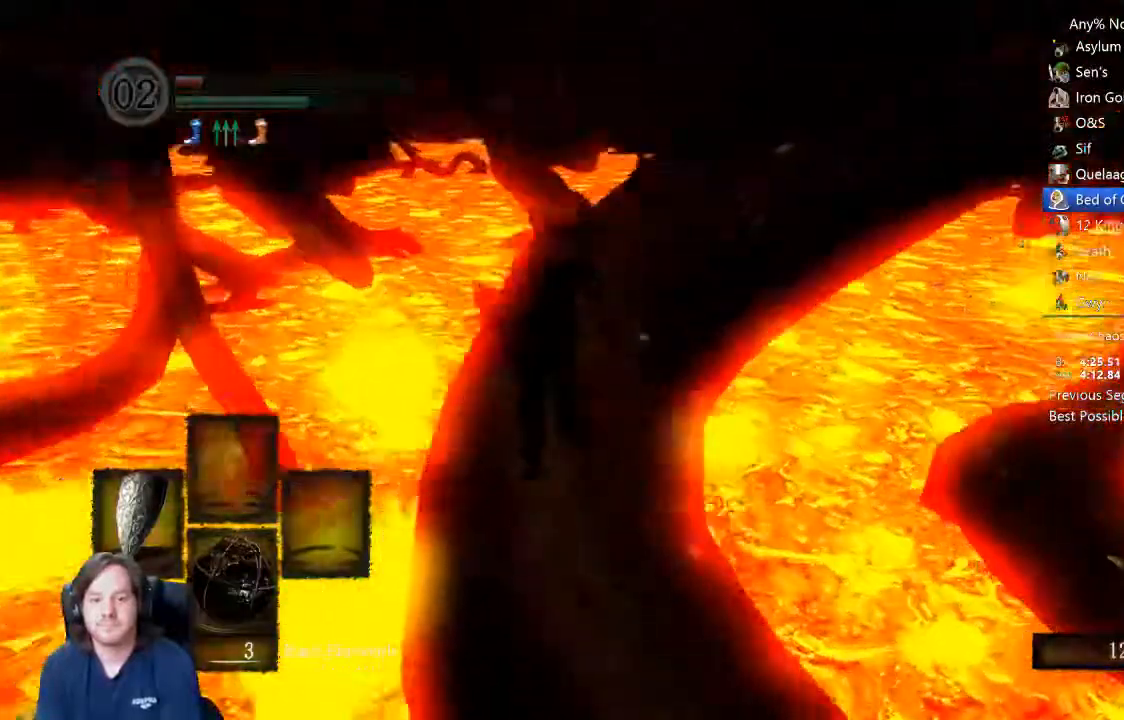
{"dt_ms": 500, "buttons": ["B"], "left_stick": "up", "right_stick": "down-right", "events": []}